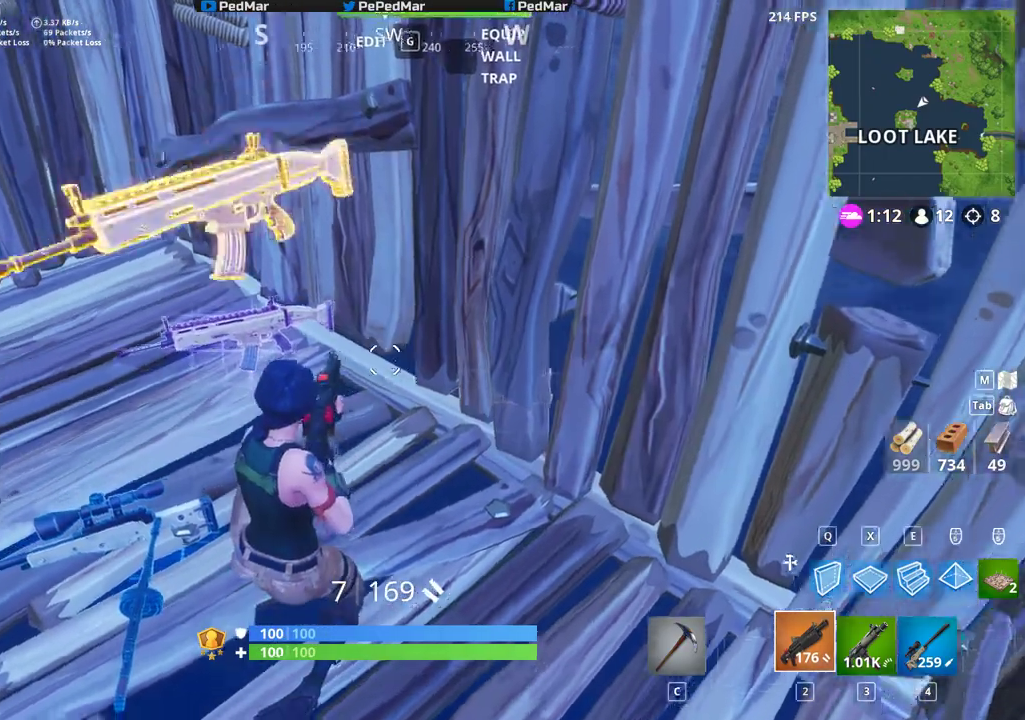
Gameplay with keyboard and mouse; each line is a JSON object with the keys and mouse buttons held at the frame after it. "events" lists presses ("down") and releases ("up") of "a", "c", "ctrl", "d", "e", "f", "q", "r", "s", "shift", "space", "tab", "w", "x", "z", "mouse_left", "mouse_wheel", "mouse_right", "mouse_mb4" and "mouse_mb5" between this image and that frame as [ms after this image, input, new state], when the widget could be followed in between. "mouse_left", "mouse_wheel", "mouse_right", "mouse_mb4", "mouse_mb5" = the "left", "wheel", "right", "mb4", "mb5" buttons of the "mouse" list. No other keys are recorded. "wheel" means that the mouse wheel is clicked or scrolled. Not read: mouse_move.
{"keys": ["c"], "mouse": [], "events": [[350, "w", "down"], [383, "w", "up"], [433, "c", "down"], [483, "a", "up"]]}
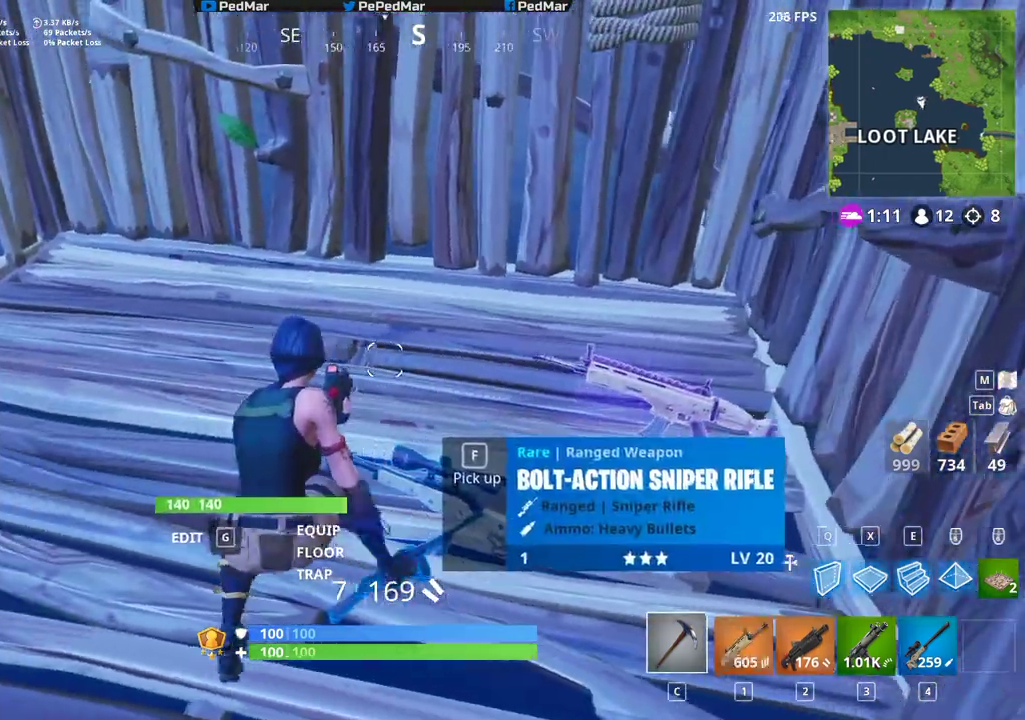
{"keys": [], "mouse": [], "events": [[33, "a", "down"], [83, "c", "up"], [467, "a", "up"]]}
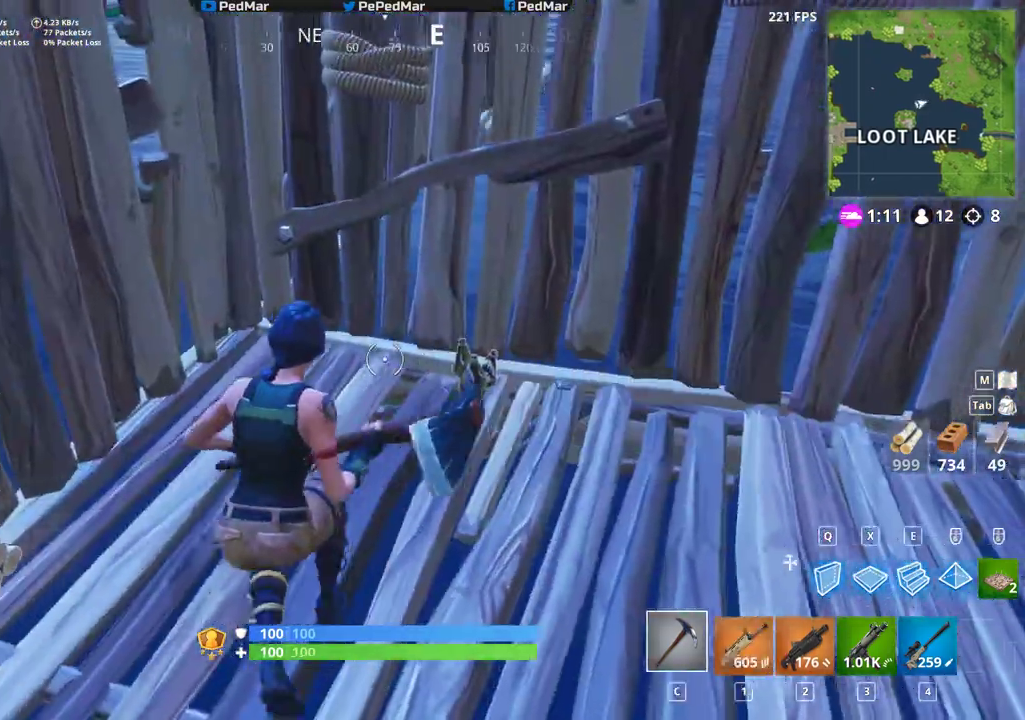
{"keys": ["a"], "mouse": [], "events": [[50, "d", "down"], [133, "d", "up"], [183, "w", "down"], [267, "f", "down"], [350, "w", "up"], [383, "f", "up"], [417, "a", "down"]]}
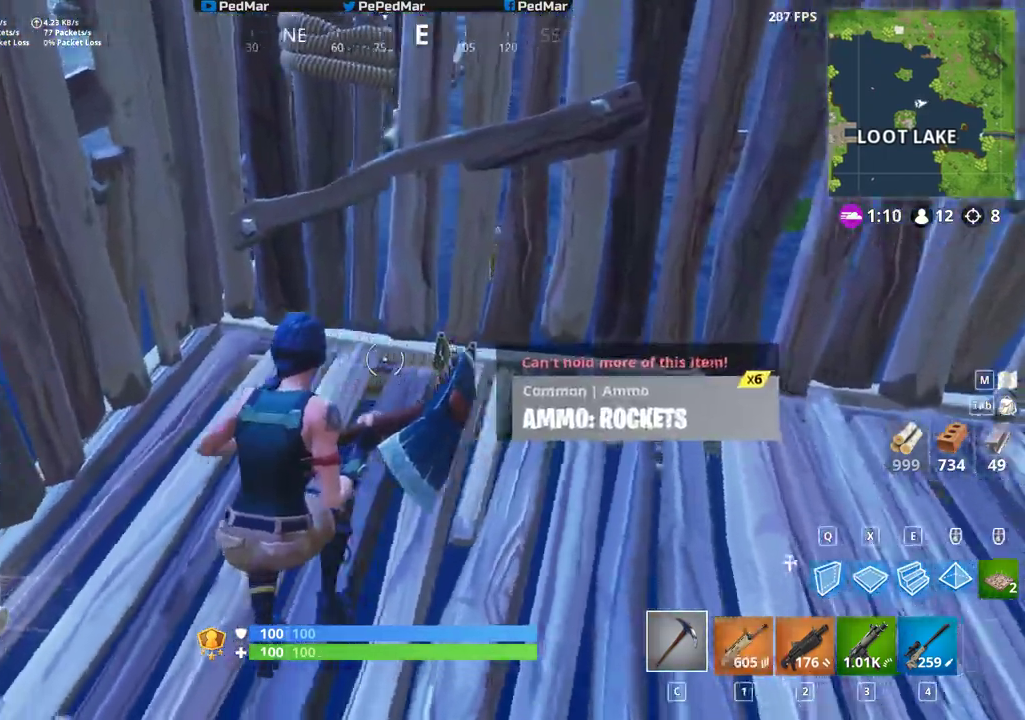
{"keys": ["a", "f"], "mouse": [], "events": [[133, "f", "down"], [250, "f", "up"], [467, "f", "down"]]}
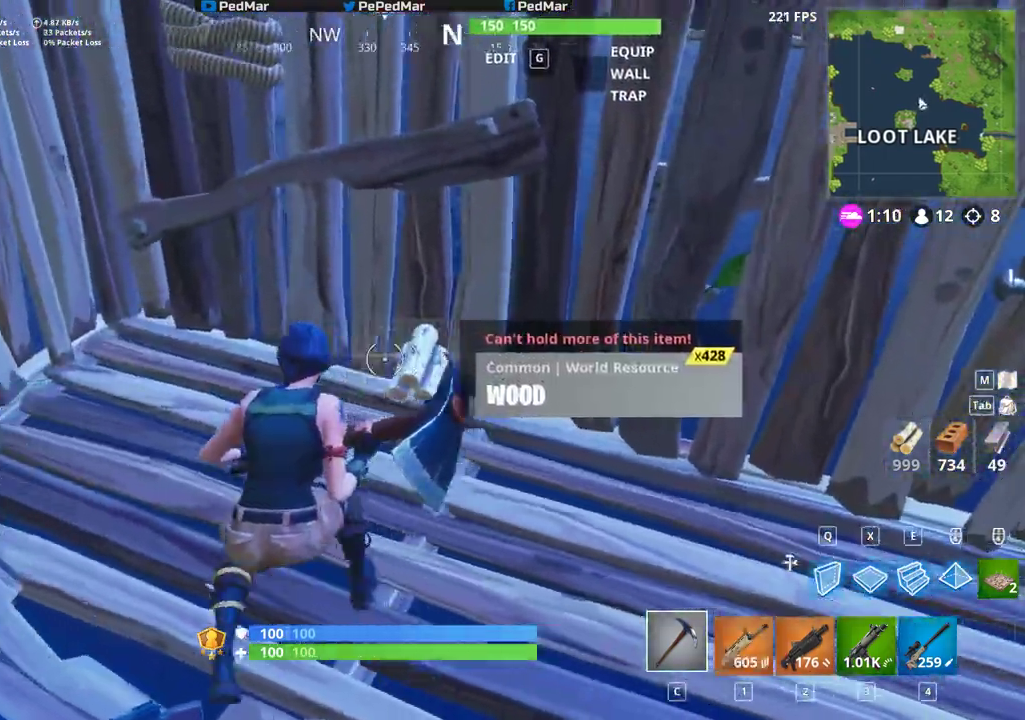
{"keys": [], "mouse": []}
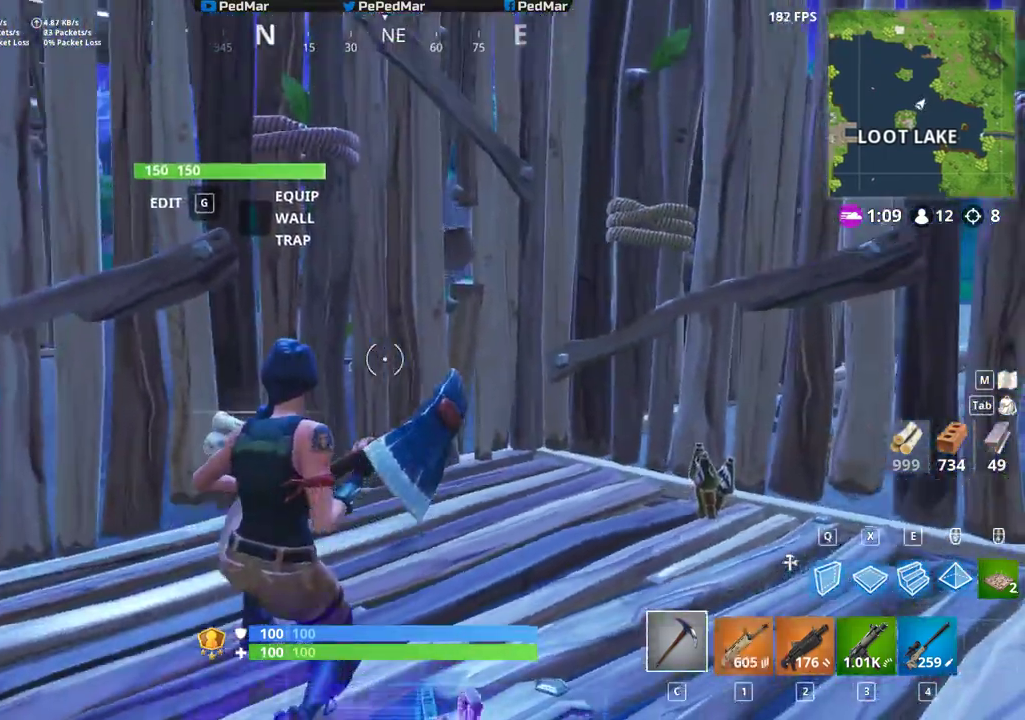
{"keys": [], "mouse": ["left"]}